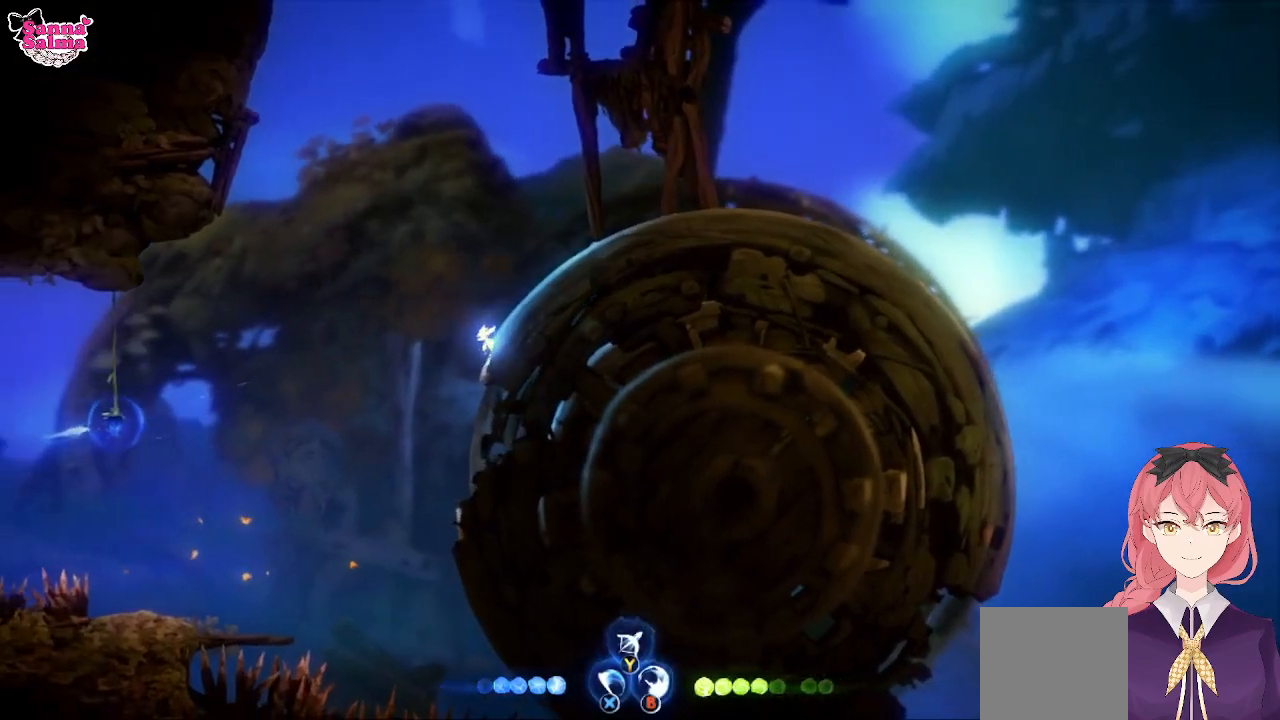
Gameplay with a controller (Xbox layout); each line is a JSON object with the inputs held at the frame after it (dt_ms = milliseconds from this image to that frame). "events" lists button and stick changes between this image and that frame as [ms after this image, input, new state], when the widget could be followed in between. Not read: right_stick.
{"dt_ms": 500, "buttons": [], "left_stick": "center", "events": []}
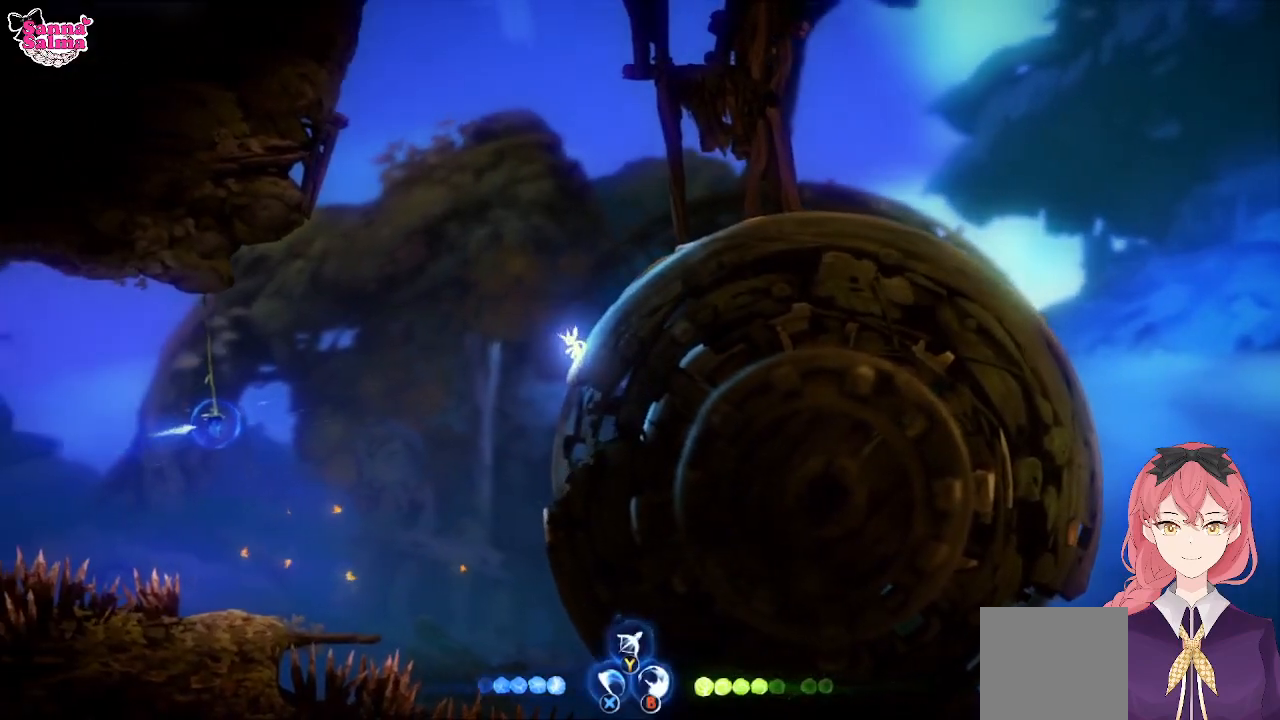
{"dt_ms": 500, "buttons": [], "left_stick": "center", "events": [[117, "left_stick", "left"], [217, "left_stick", "center"]]}
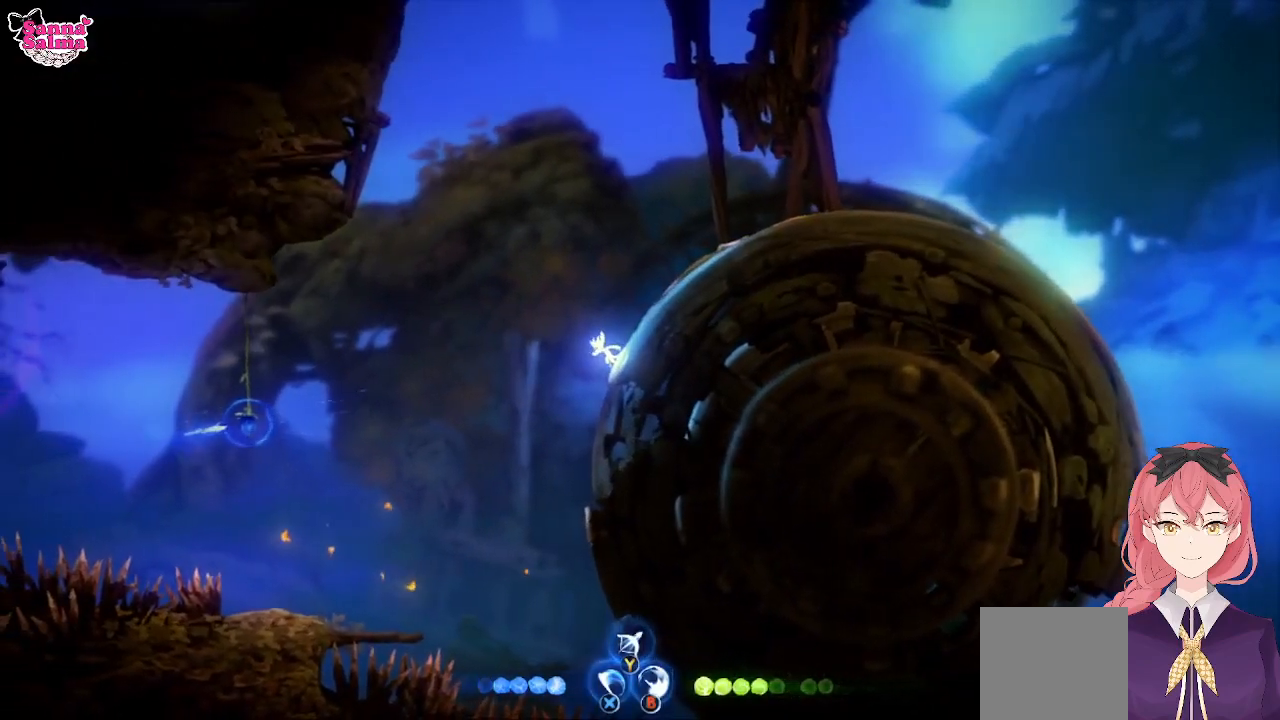
{"dt_ms": 500, "buttons": [], "left_stick": "center", "events": [[67, "left_stick", "left"], [200, "left_stick", "center"]]}
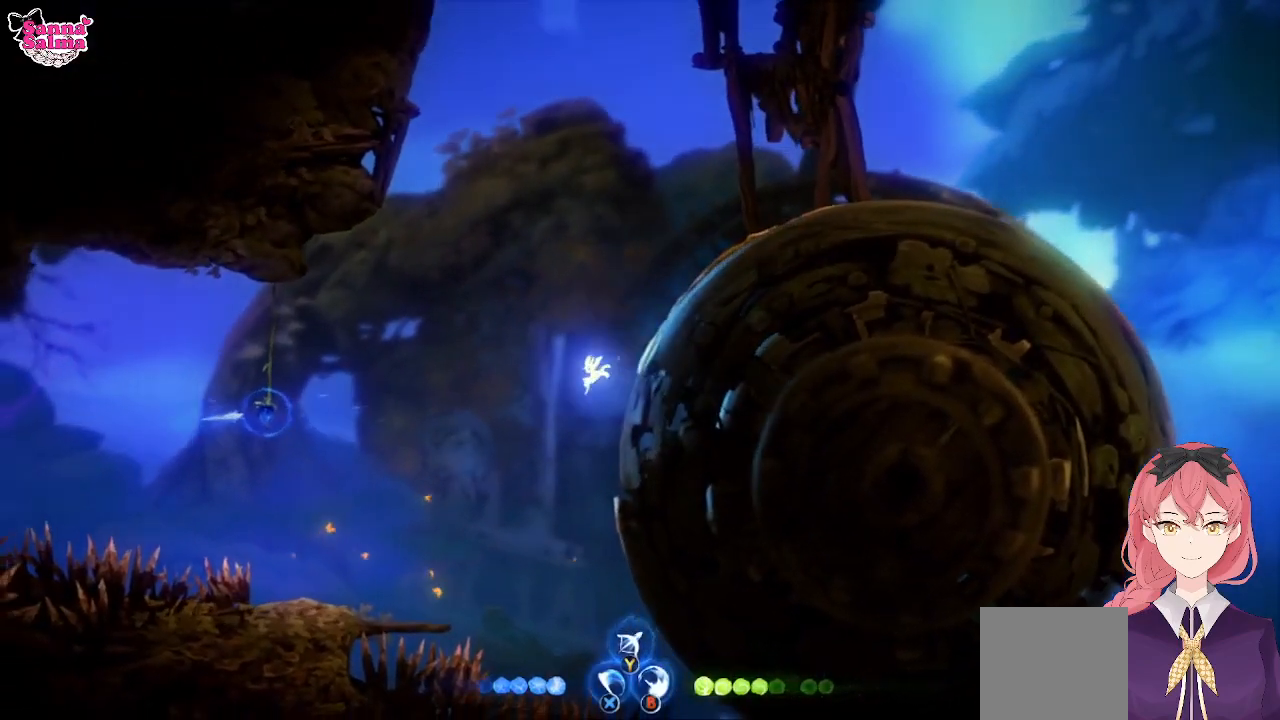
{"dt_ms": 500, "buttons": ["A"], "left_stick": "right", "events": [[217, "left_stick", "right"], [483, "A", "down"]]}
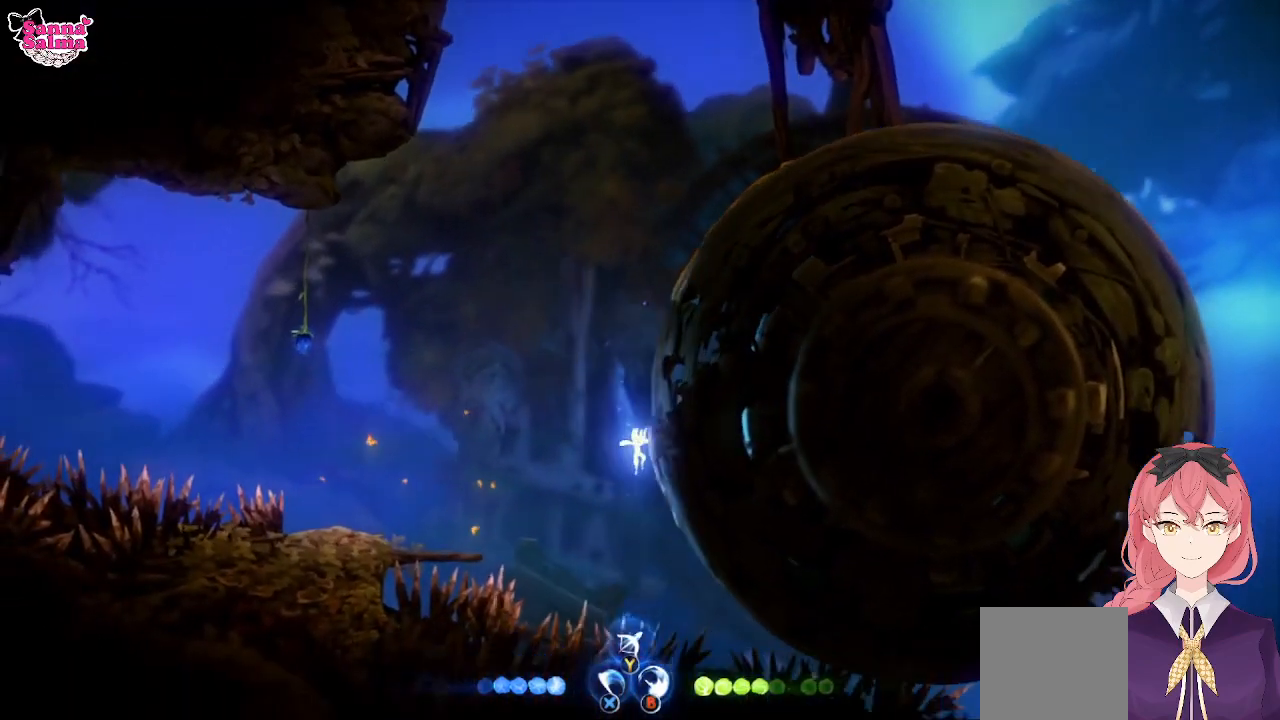
{"dt_ms": 500, "buttons": [], "left_stick": "right", "events": [[217, "A", "up"]]}
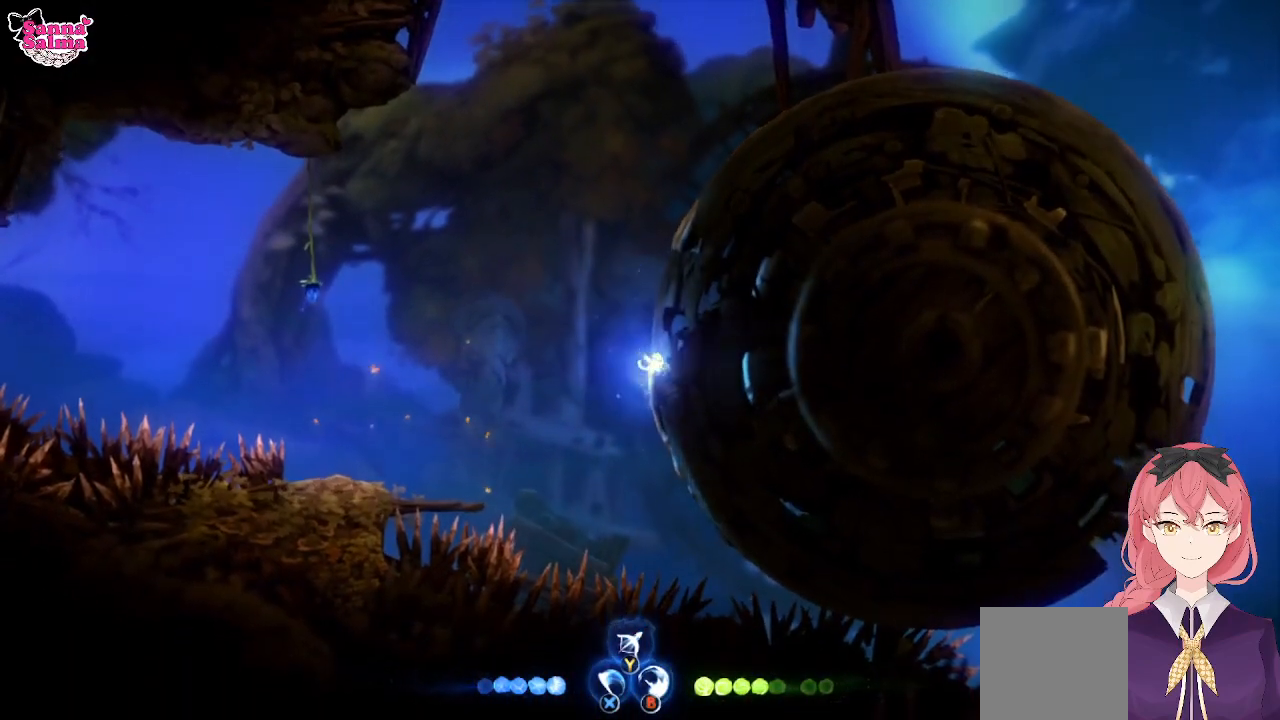
{"dt_ms": 500, "buttons": [], "left_stick": "right", "events": [[133, "A", "down"], [200, "A", "up"]]}
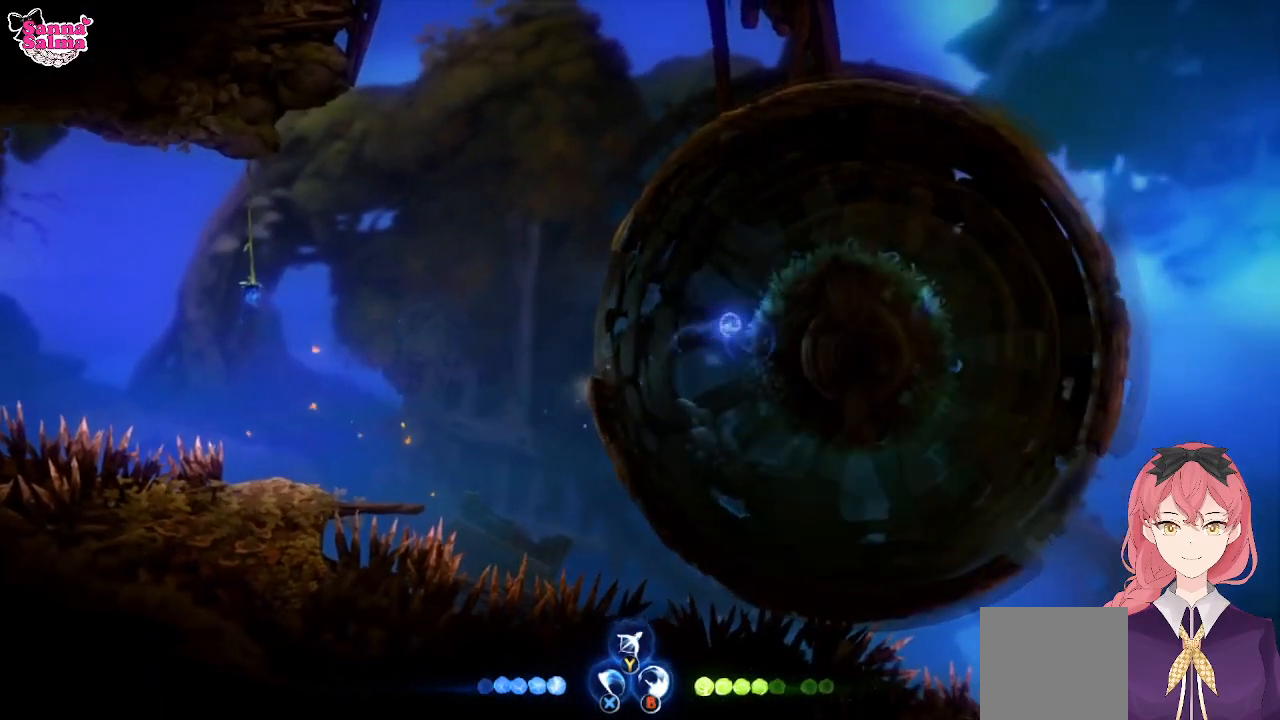
{"dt_ms": 500, "buttons": [], "left_stick": "right", "events": []}
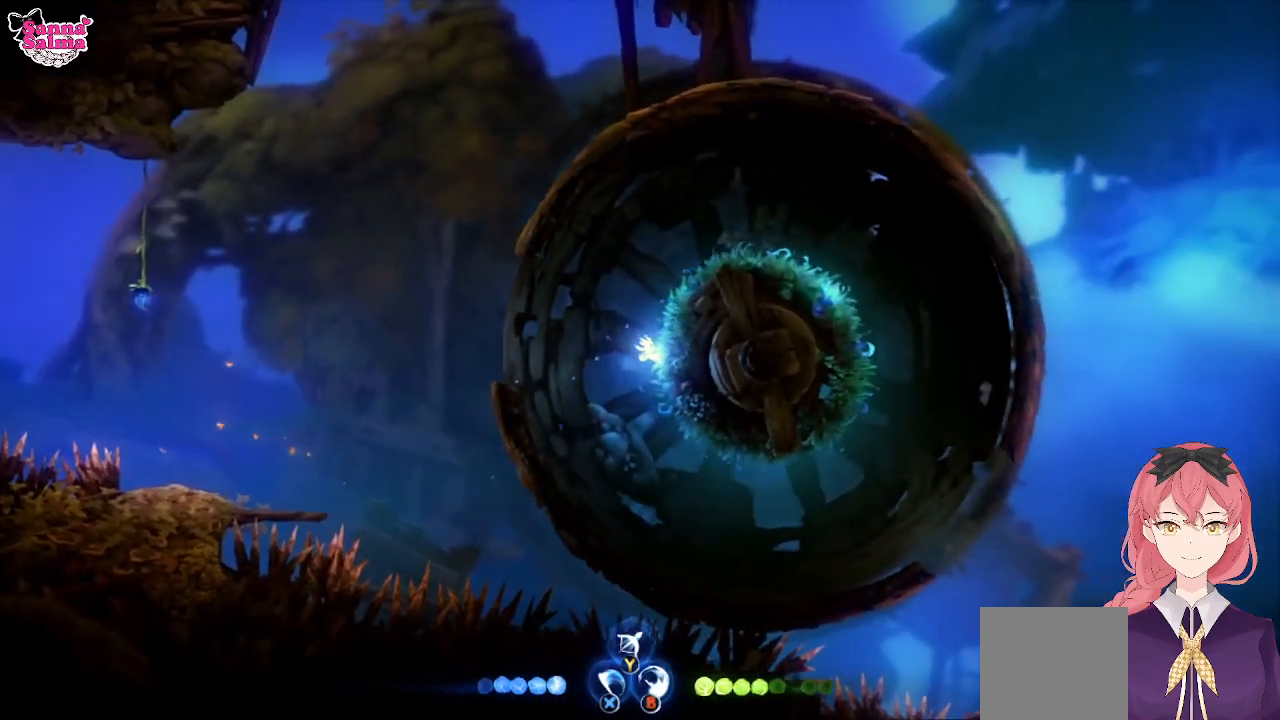
{"dt_ms": 500, "buttons": [], "left_stick": "right", "events": []}
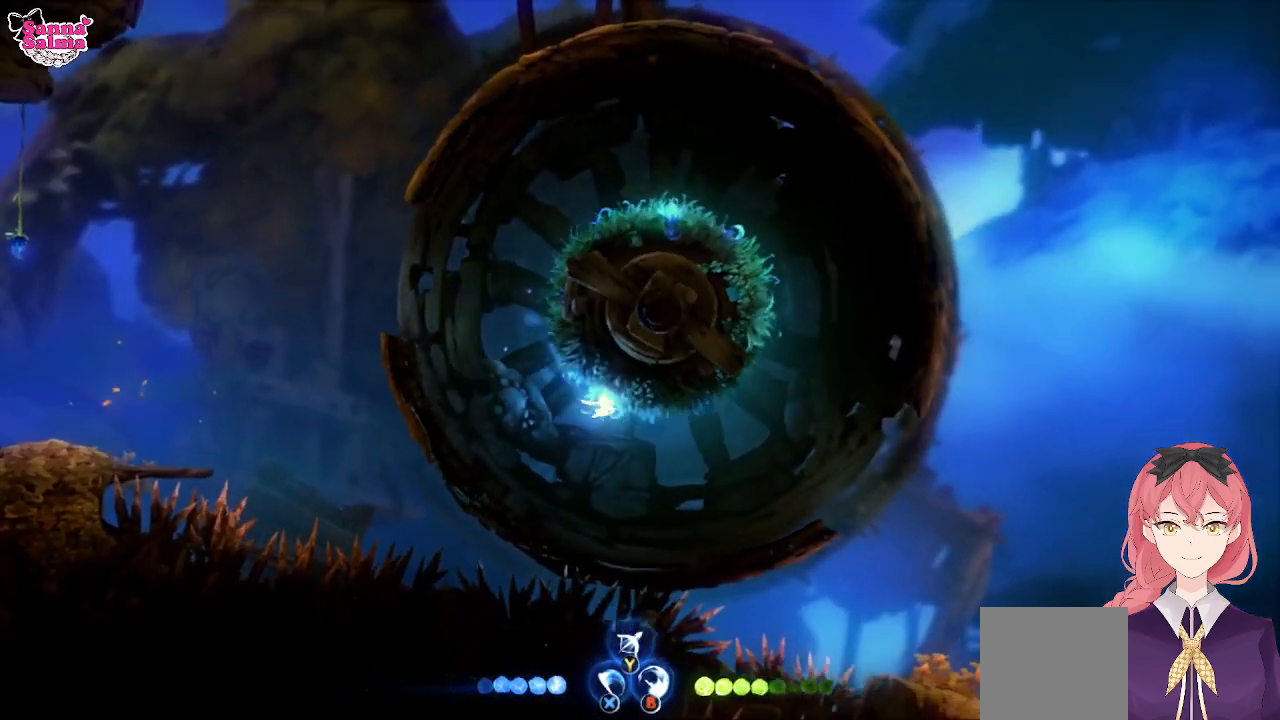
{"dt_ms": 500, "buttons": [], "left_stick": "center", "events": [[367, "left_stick", "center"]]}
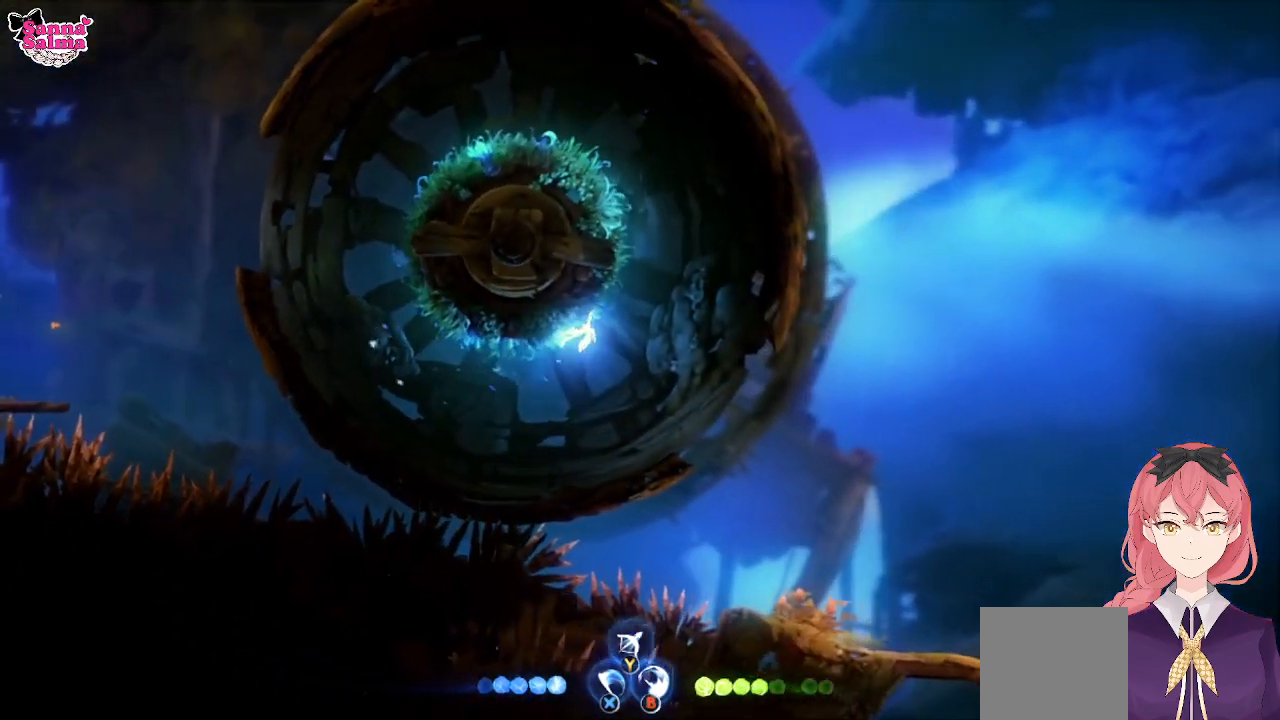
{"dt_ms": 500, "buttons": [], "left_stick": "right", "events": [[183, "left_stick", "right"], [267, "A", "down"], [383, "A", "up"]]}
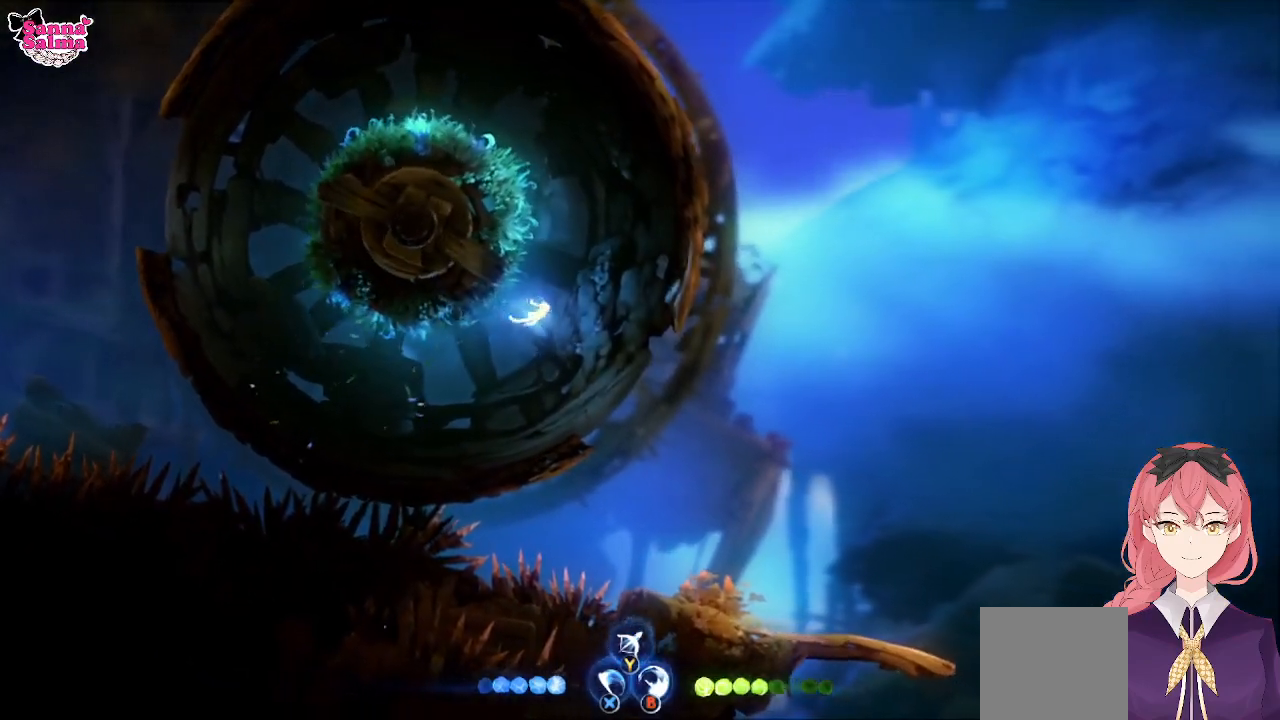
{"dt_ms": 500, "buttons": [], "left_stick": "right", "events": []}
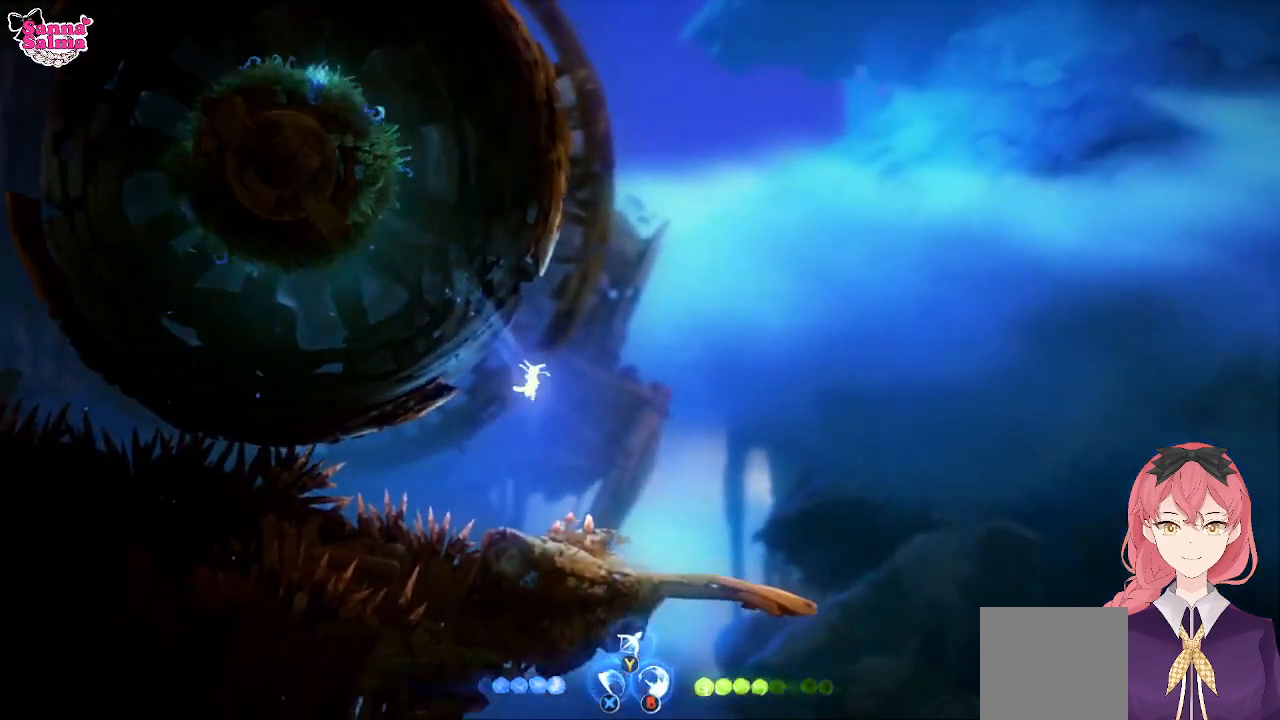
{"dt_ms": 500, "buttons": [], "left_stick": "center", "events": [[33, "left_stick", "center"]]}
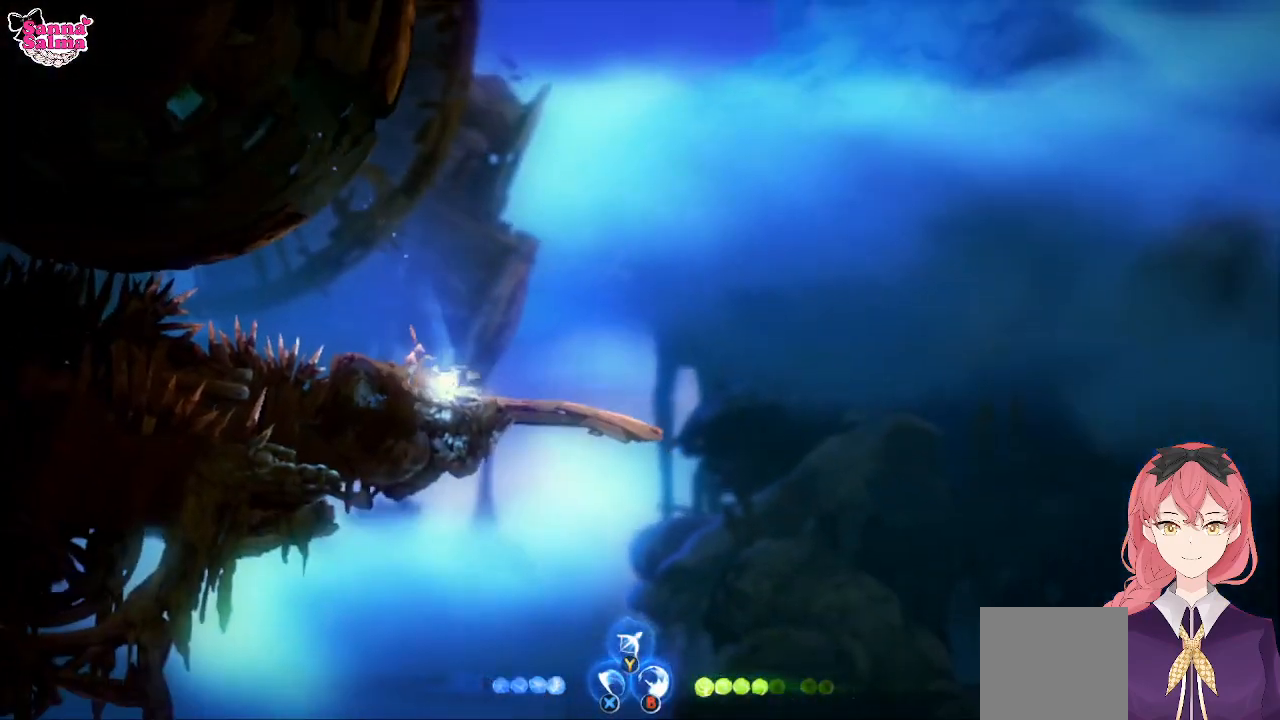
{"dt_ms": 500, "buttons": [], "left_stick": "center", "events": []}
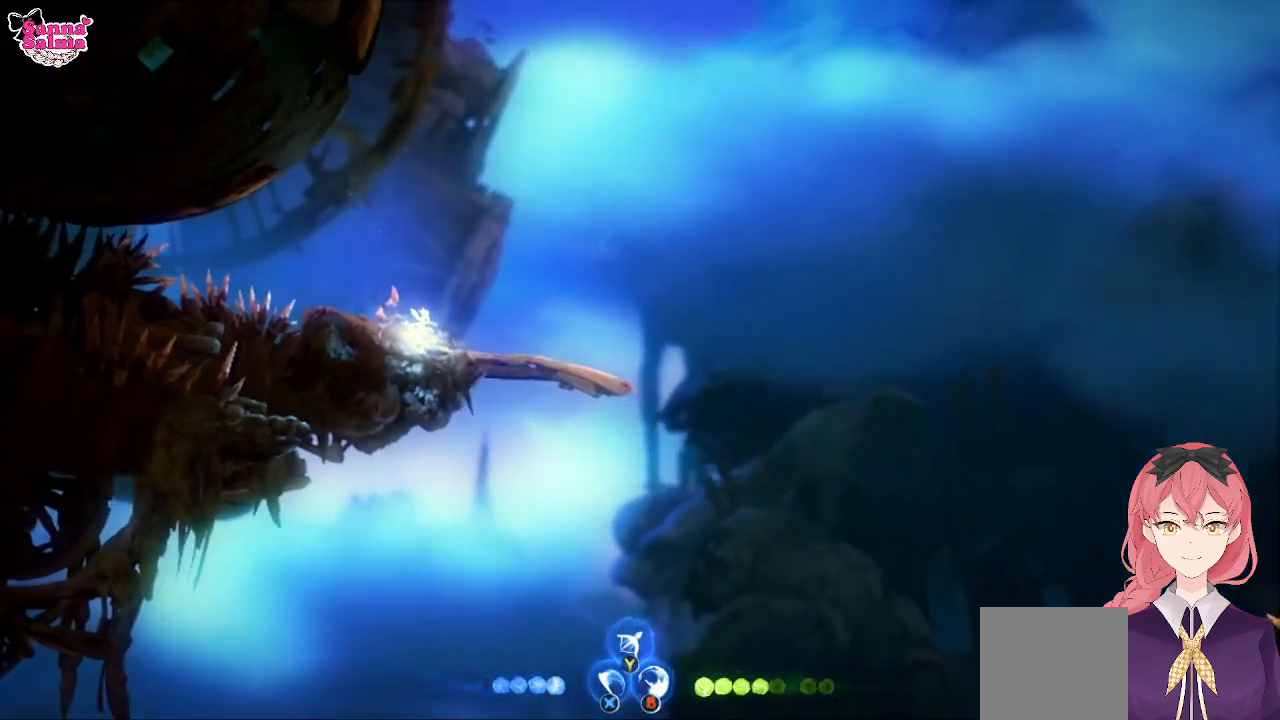
{"dt_ms": 500, "buttons": [], "left_stick": "center", "events": []}
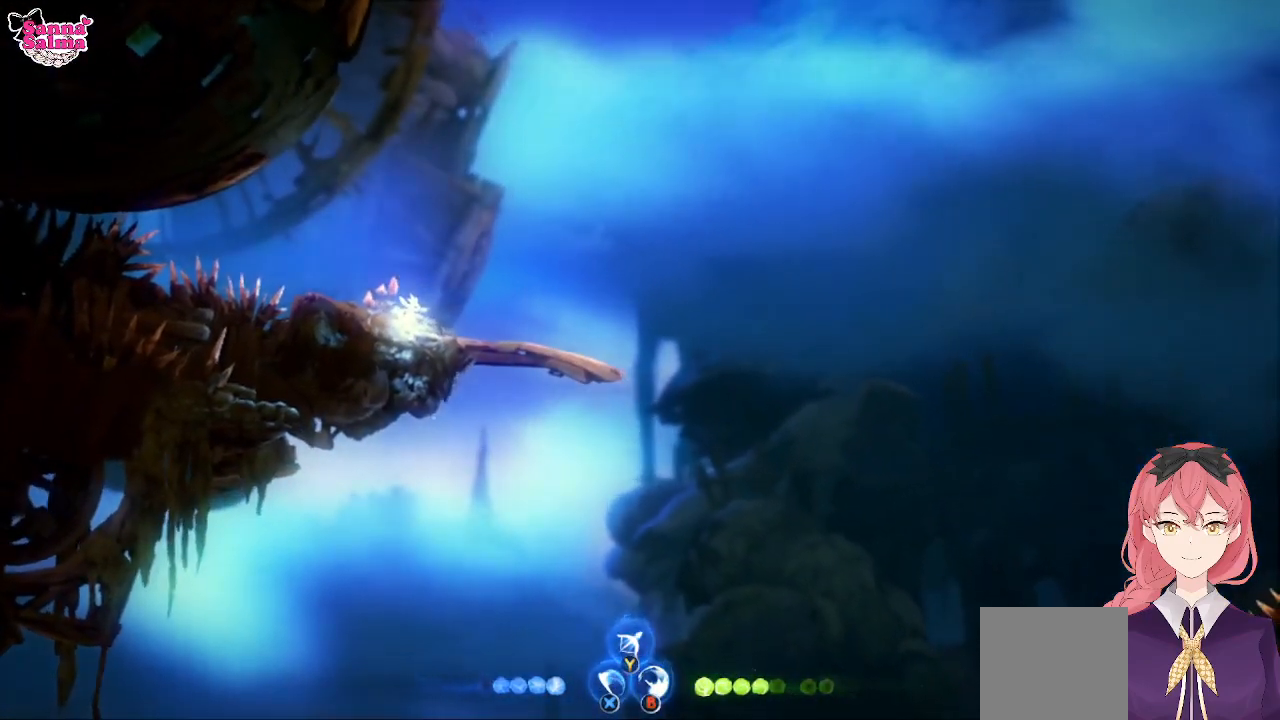
{"dt_ms": 500, "buttons": [], "left_stick": "right", "events": [[217, "left_stick", "right"]]}
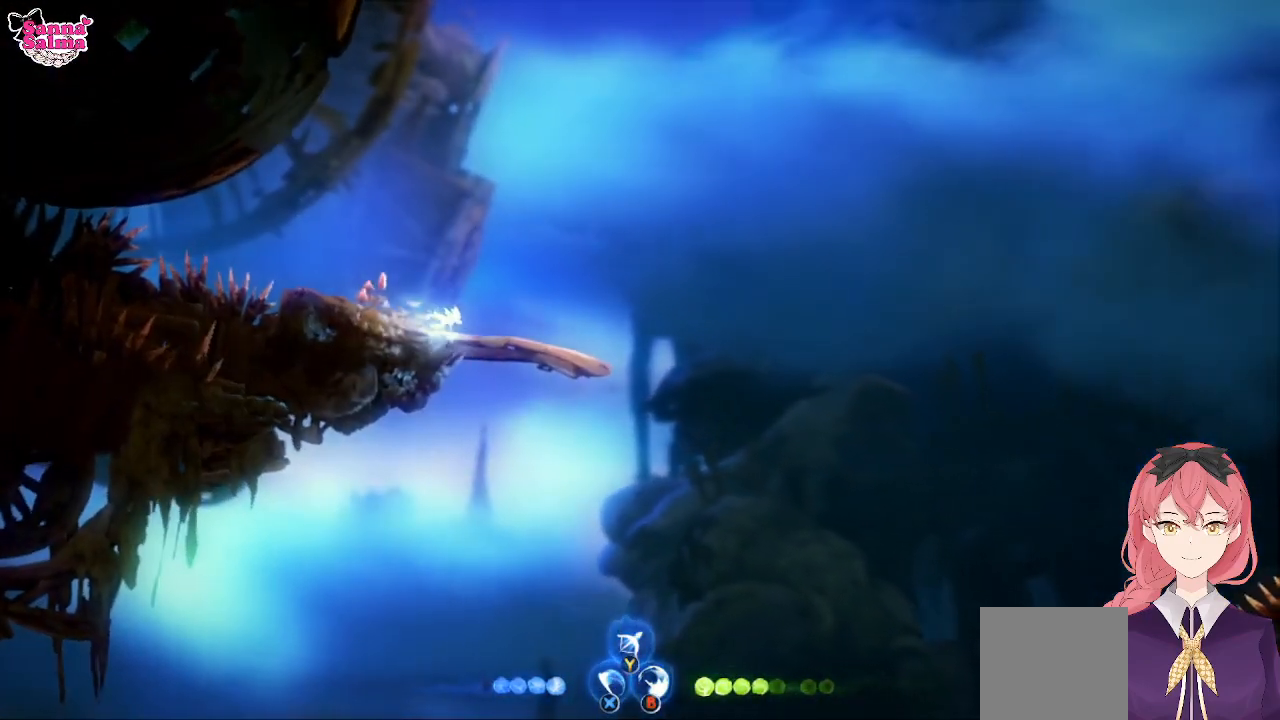
{"dt_ms": 500, "buttons": [], "left_stick": "right", "events": []}
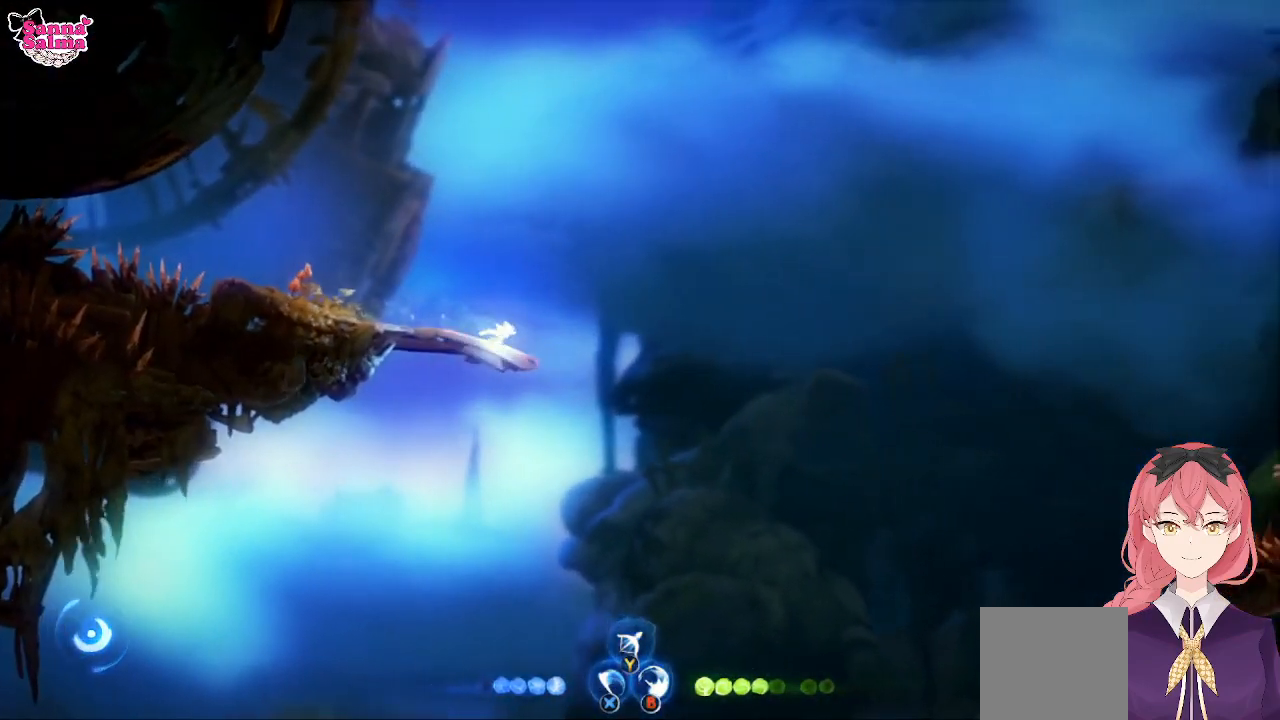
{"dt_ms": 500, "buttons": ["A"], "left_stick": "right", "events": [[183, "A", "down"]]}
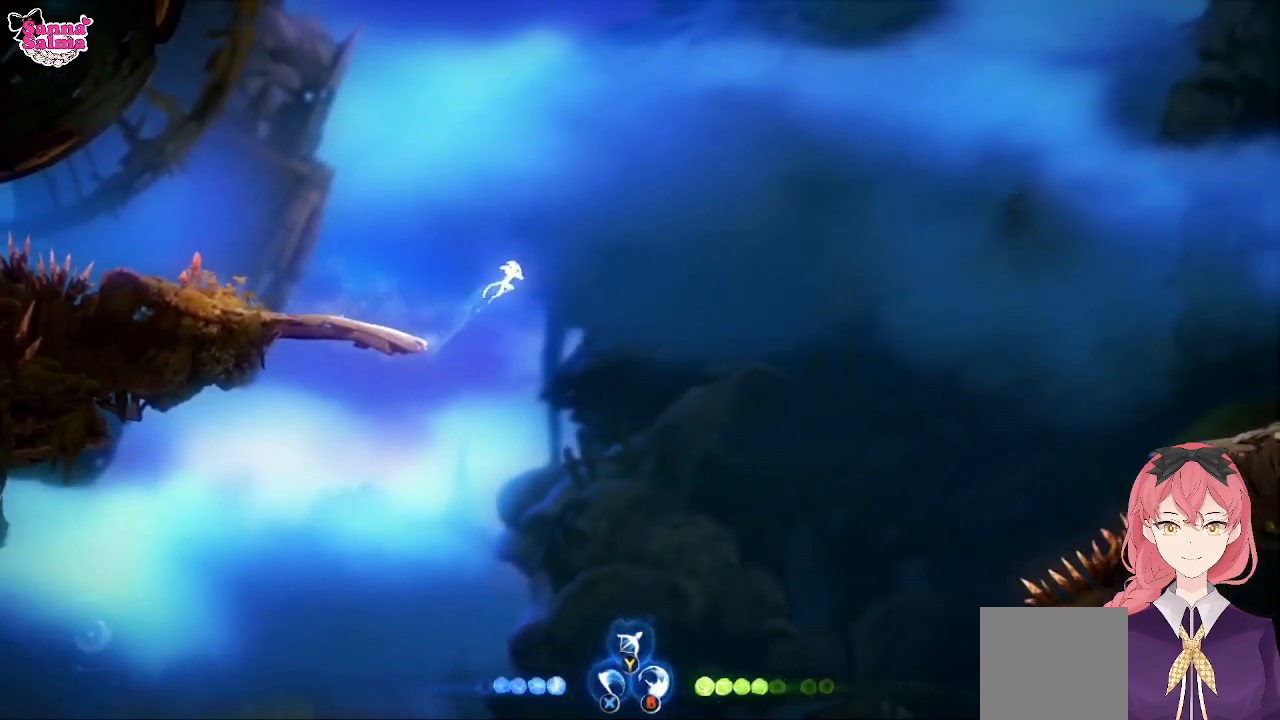
{"dt_ms": 500, "buttons": ["R1"], "left_stick": "right", "events": [[133, "A", "up"], [500, "R1", "down"]]}
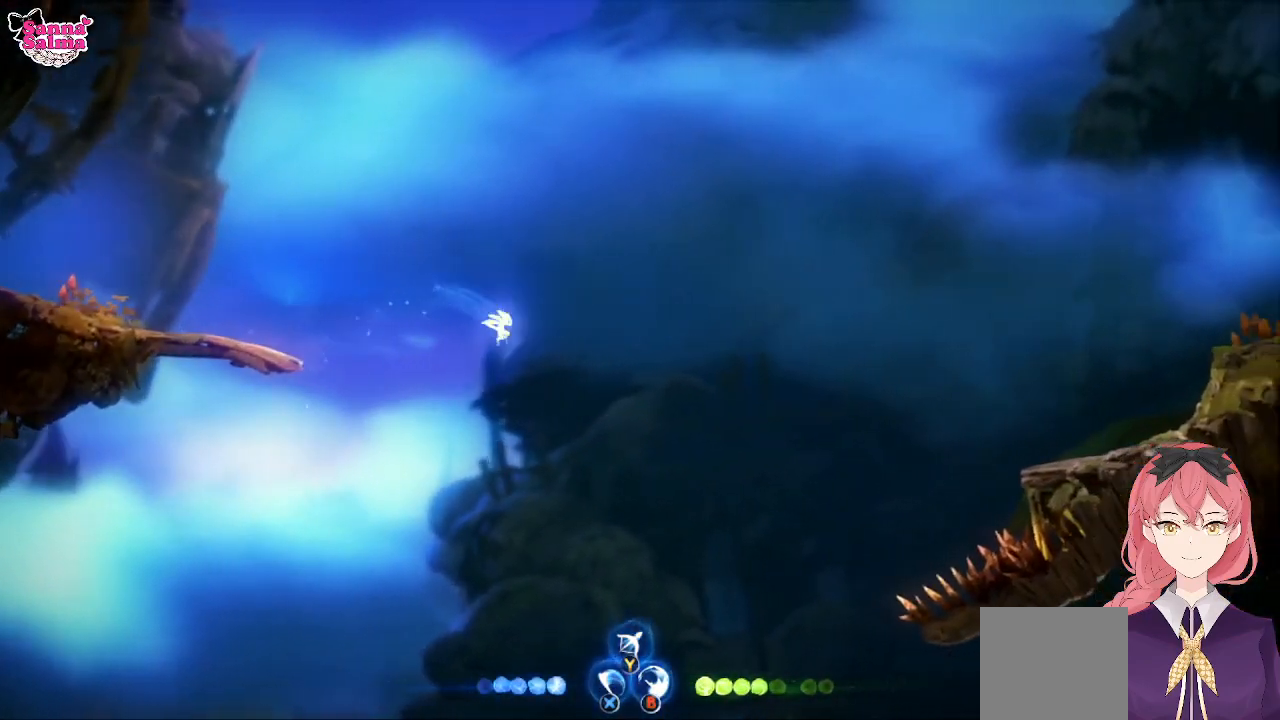
{"dt_ms": 500, "buttons": [], "left_stick": "right"}
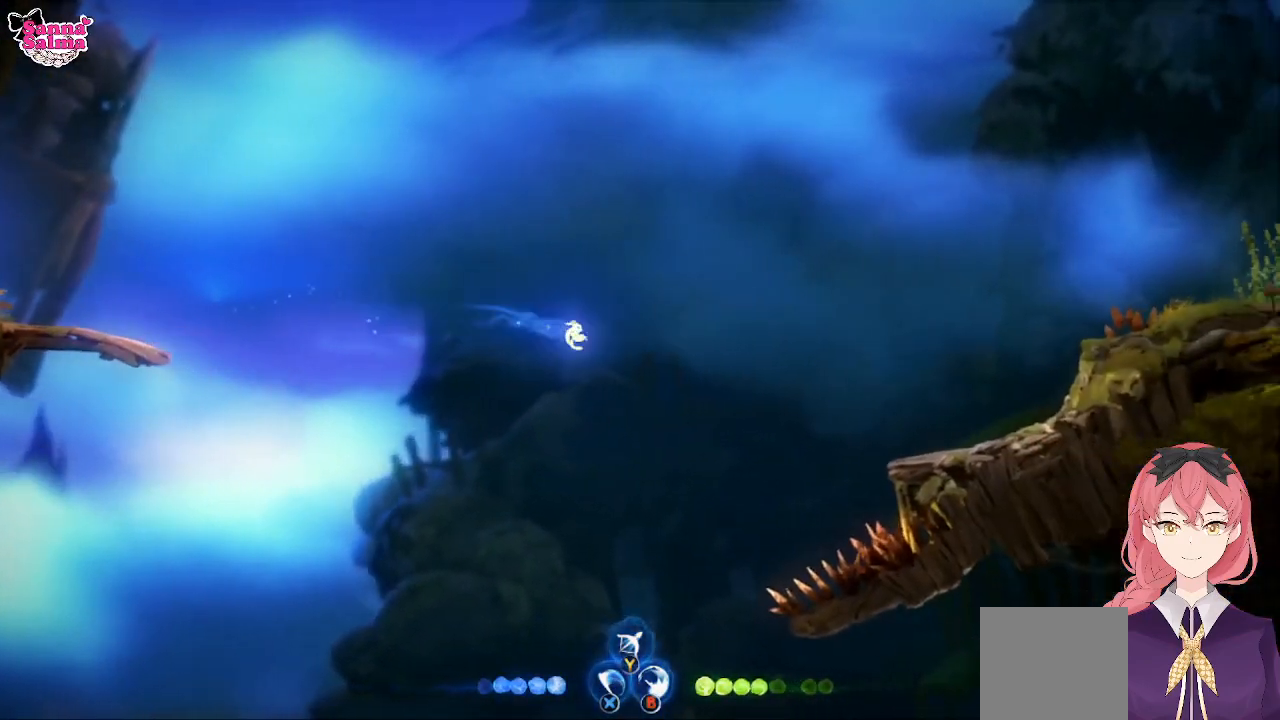
{"dt_ms": 500, "buttons": [], "left_stick": "right", "events": []}
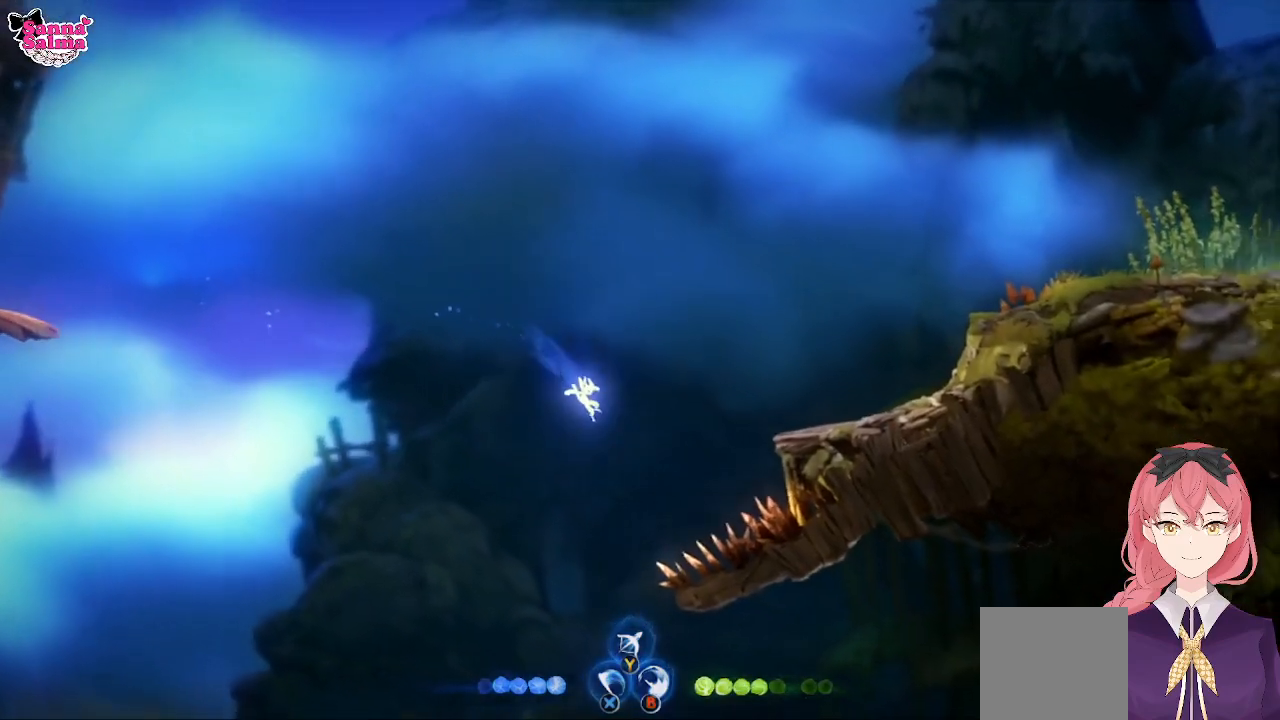
{"dt_ms": 1000, "buttons": [], "left_stick": "right"}
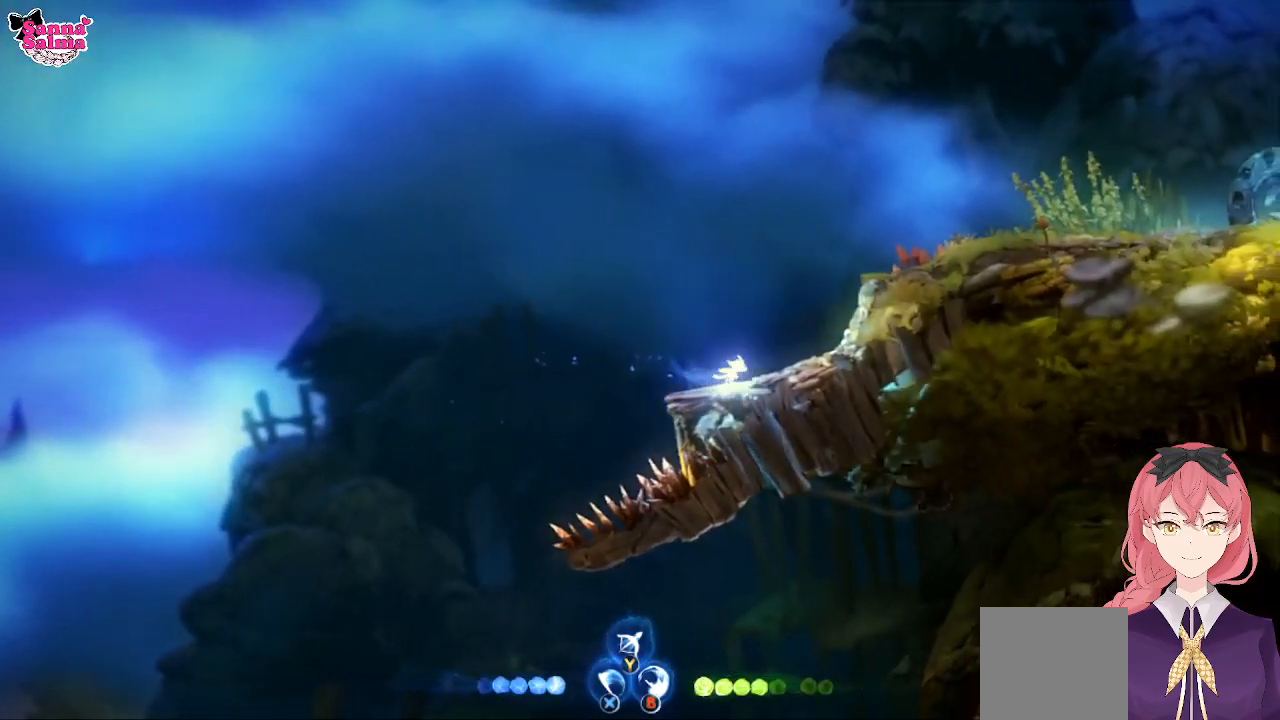
{"dt_ms": 500, "buttons": [], "left_stick": "right", "events": []}
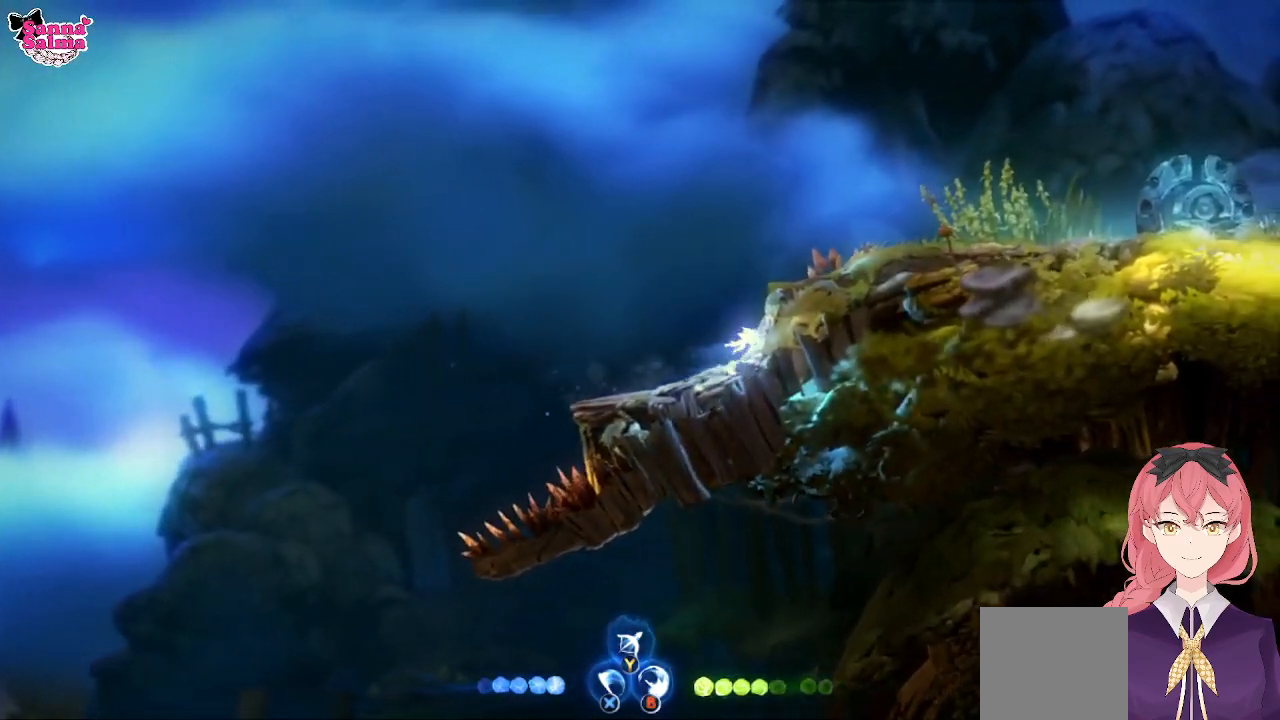
{"dt_ms": 500, "buttons": [], "left_stick": "right", "events": [[50, "A", "down"], [383, "A", "up"]]}
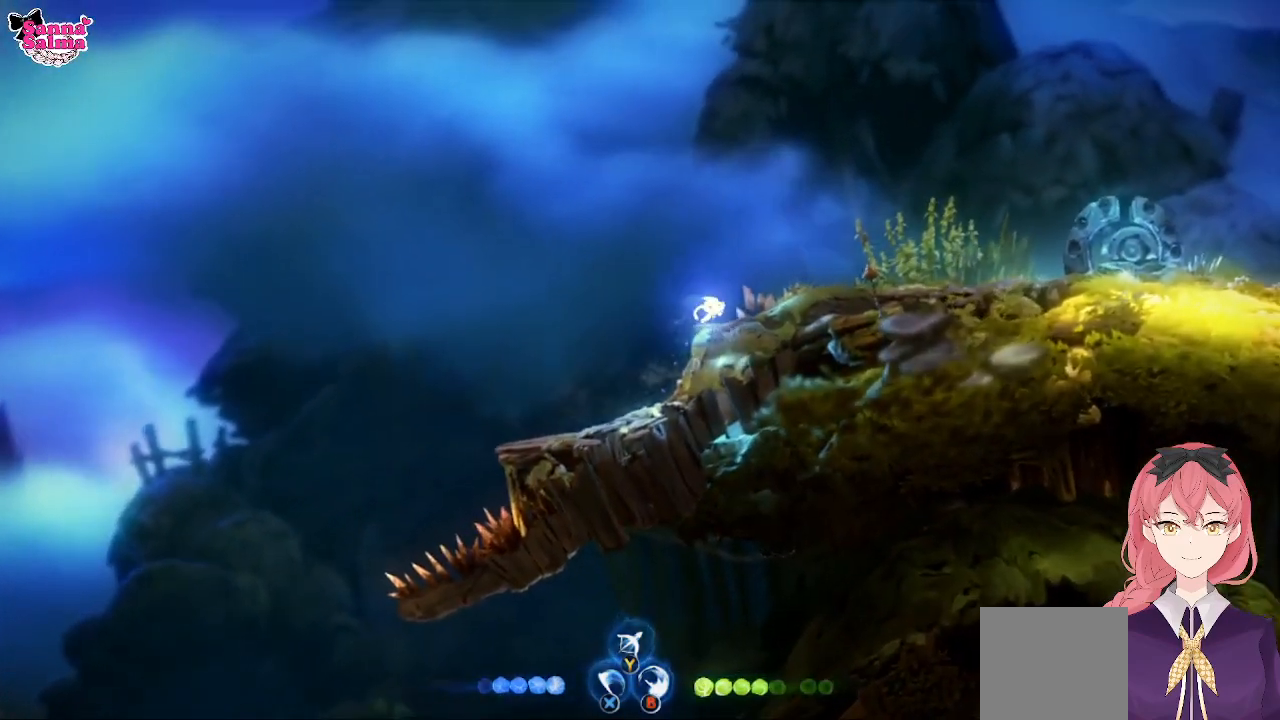
{"dt_ms": 500, "buttons": [], "left_stick": "right", "events": []}
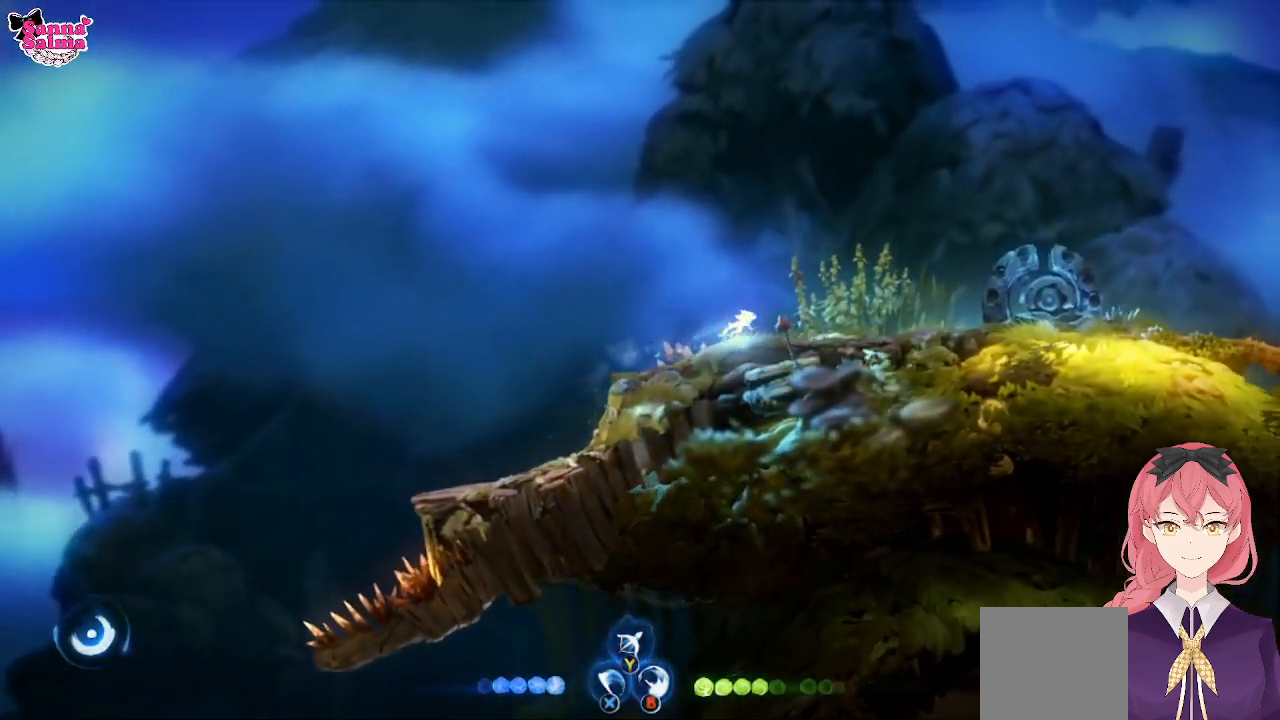
{"dt_ms": 500, "buttons": [], "left_stick": "right", "events": []}
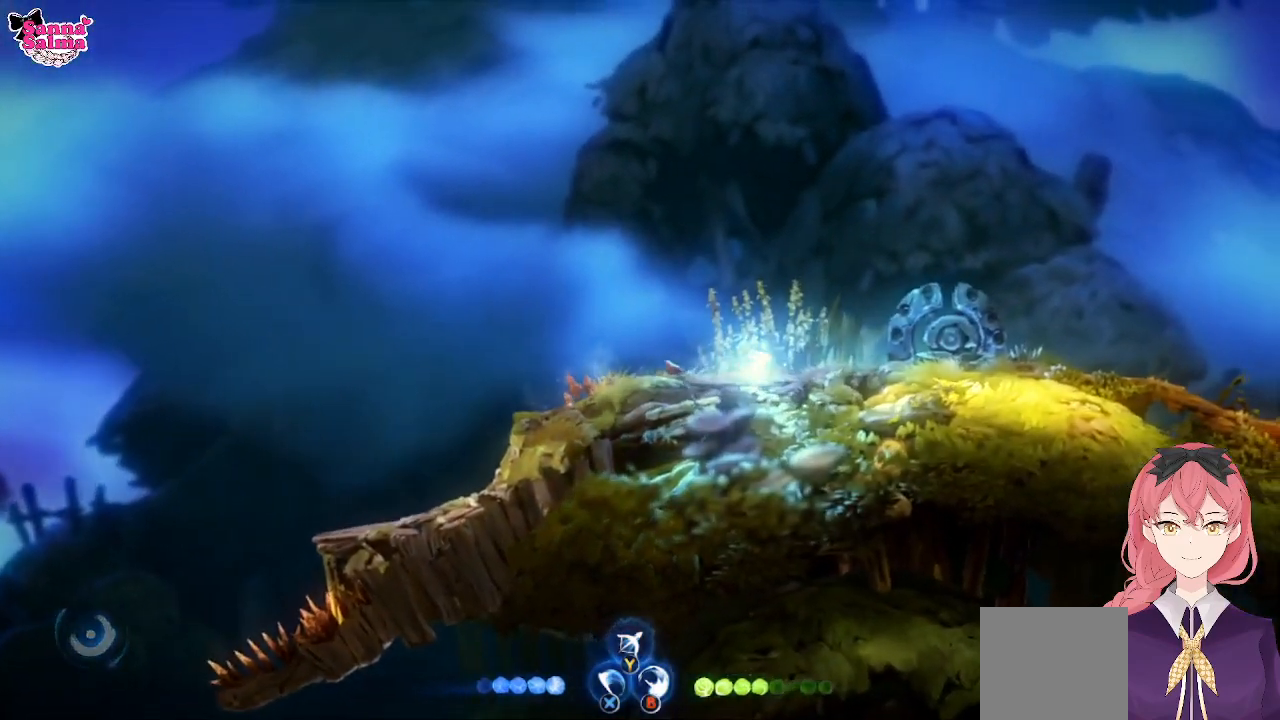
{"dt_ms": 500, "buttons": [], "left_stick": "right", "events": []}
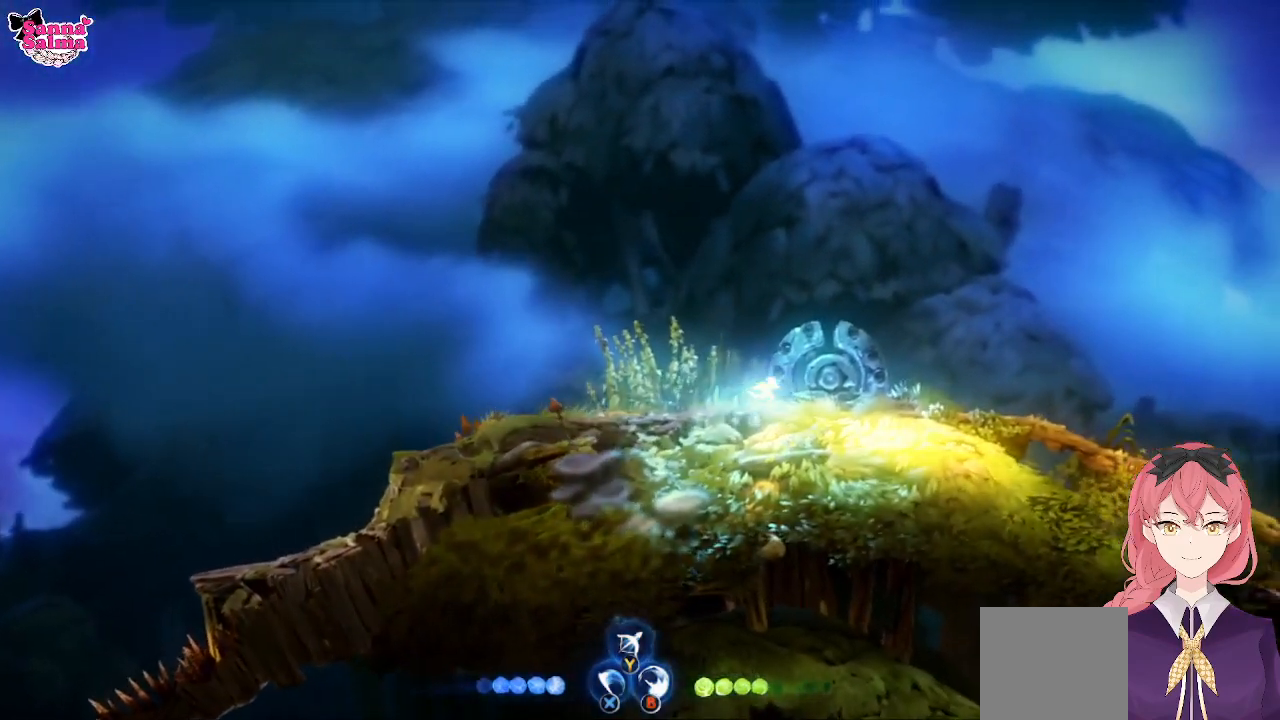
{"dt_ms": 500, "buttons": [], "left_stick": "center", "events": [[317, "left_stick", "center"]]}
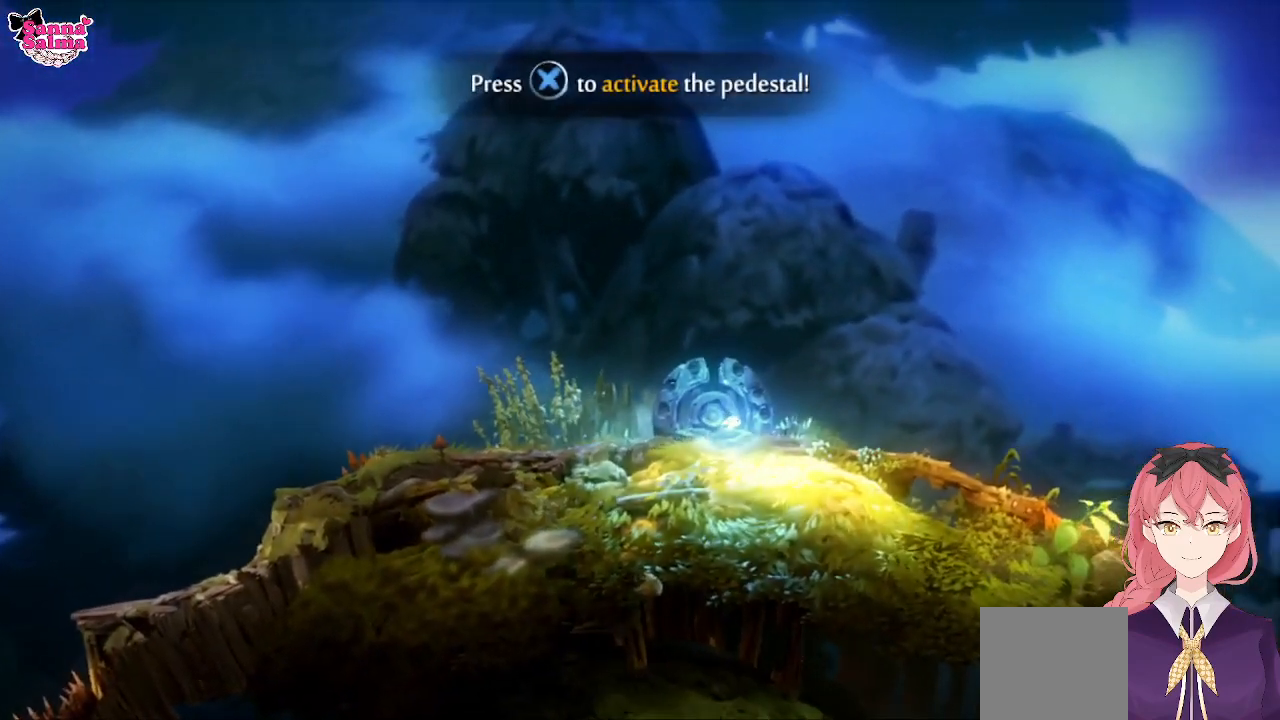
{"dt_ms": 500, "buttons": [], "left_stick": "center", "events": [[100, "X", "down"], [250, "X", "up"]]}